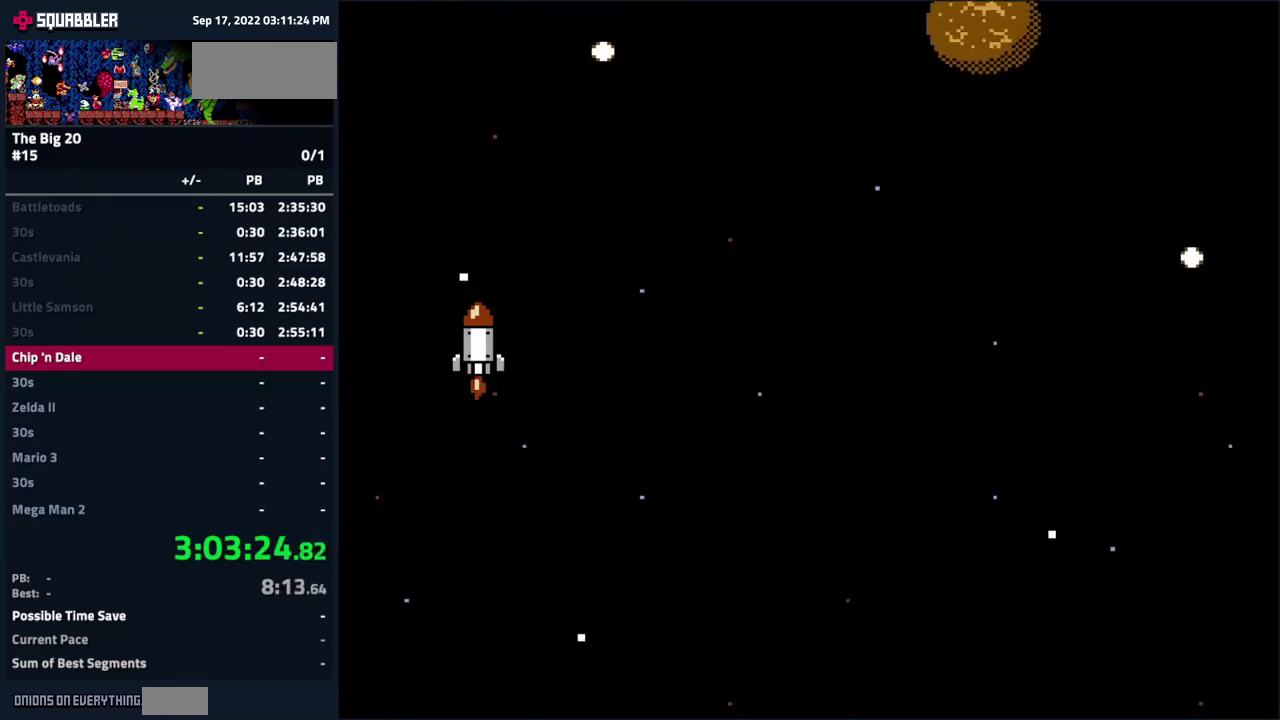
Gameplay with a controller (Nintendo layout); each line is a JSON object with the inputs held at the frame after it. "events" lists button and stick changes between this image and that frame as [ms after this image, input, new state], when the widget could be followed in between. Not read: L3 R3.
{"buttons": ["START"], "events": [[67, "A", "down"], [117, "B", "down"], [150, "START", "down"], [183, "A", "up"], [200, "B", "up"], [250, "START", "up"], [367, "A", "down"], [417, "B", "down"], [433, "START", "down"], [483, "A", "up"], [483, "B", "up"]]}
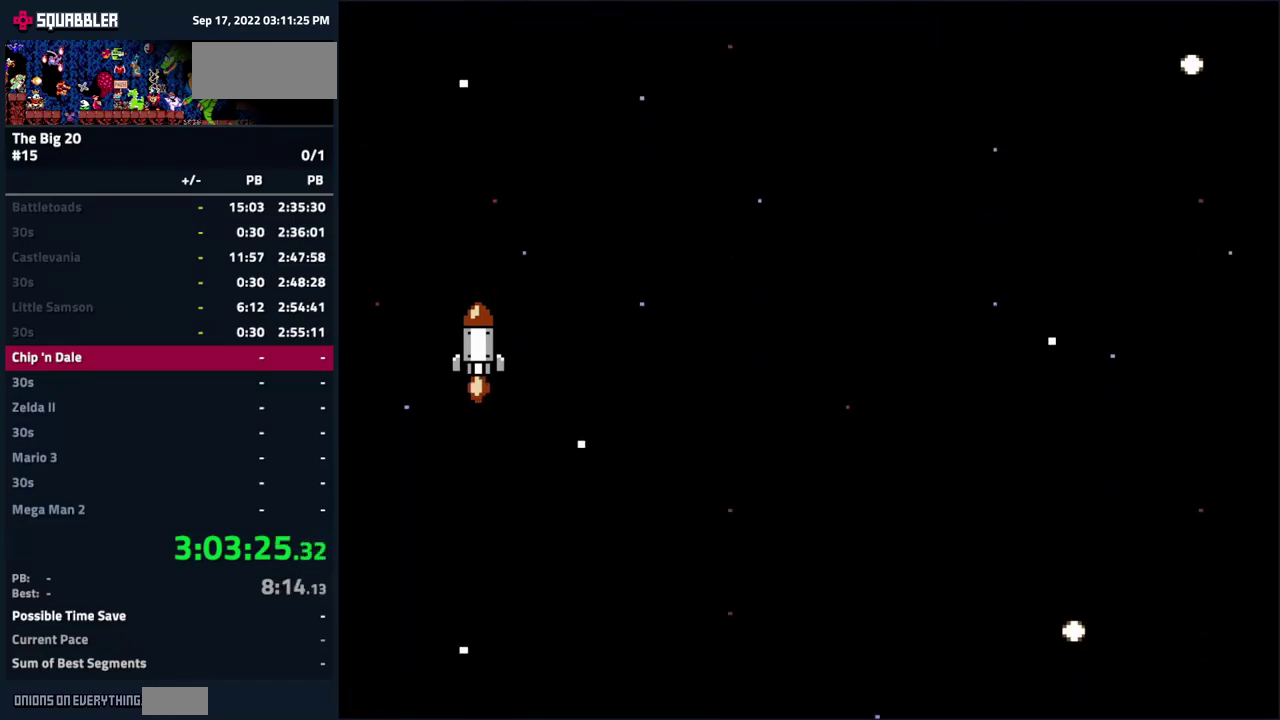
{"buttons": [], "events": [[33, "START", "up"]]}
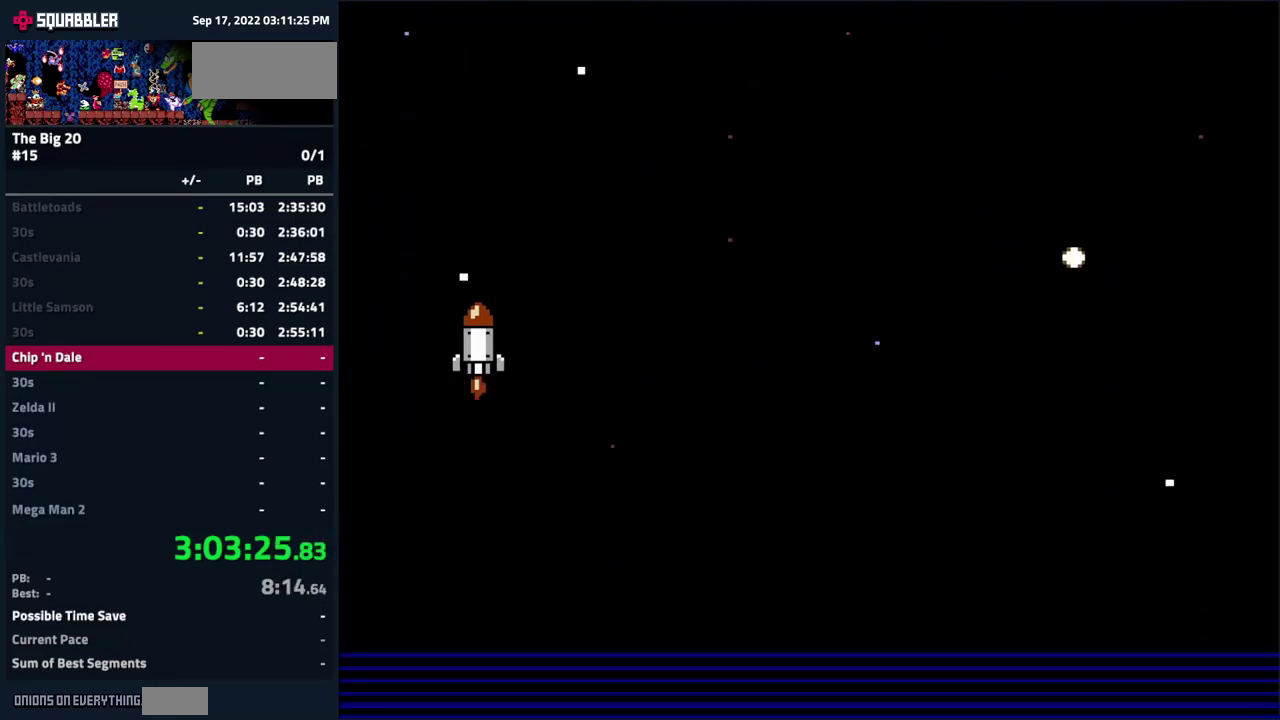
{"buttons": [], "events": []}
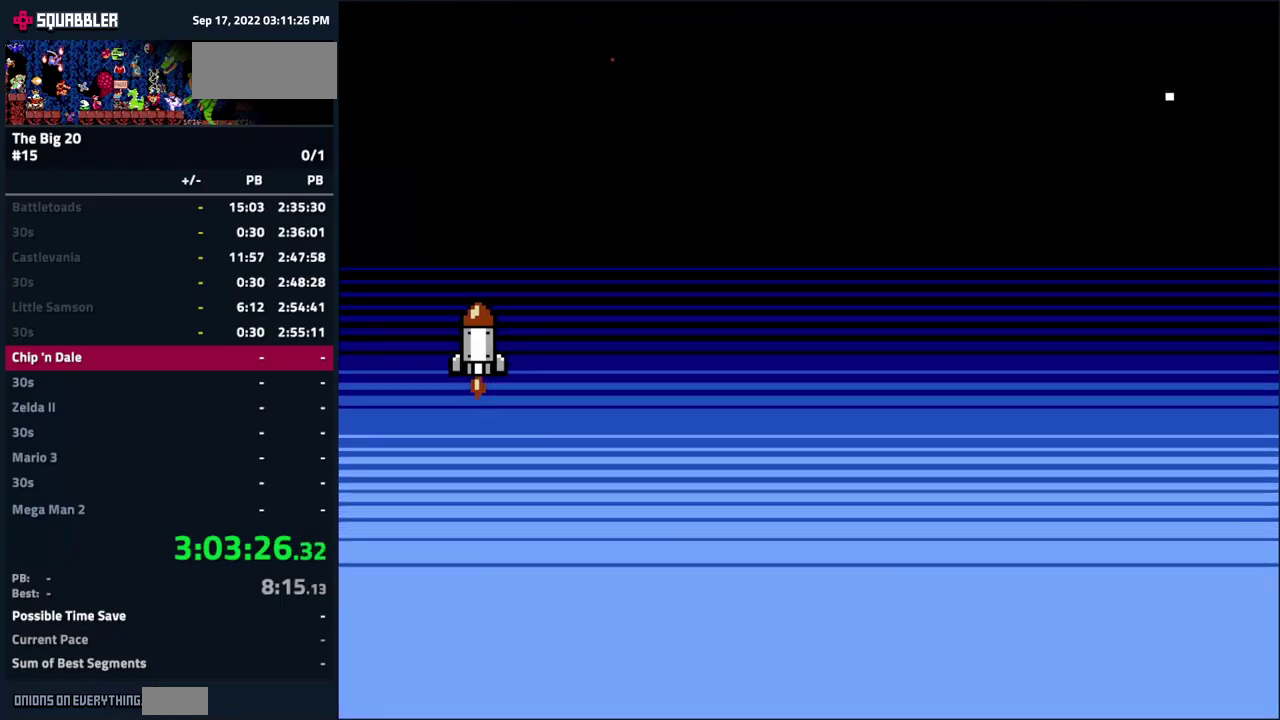
{"buttons": [], "events": []}
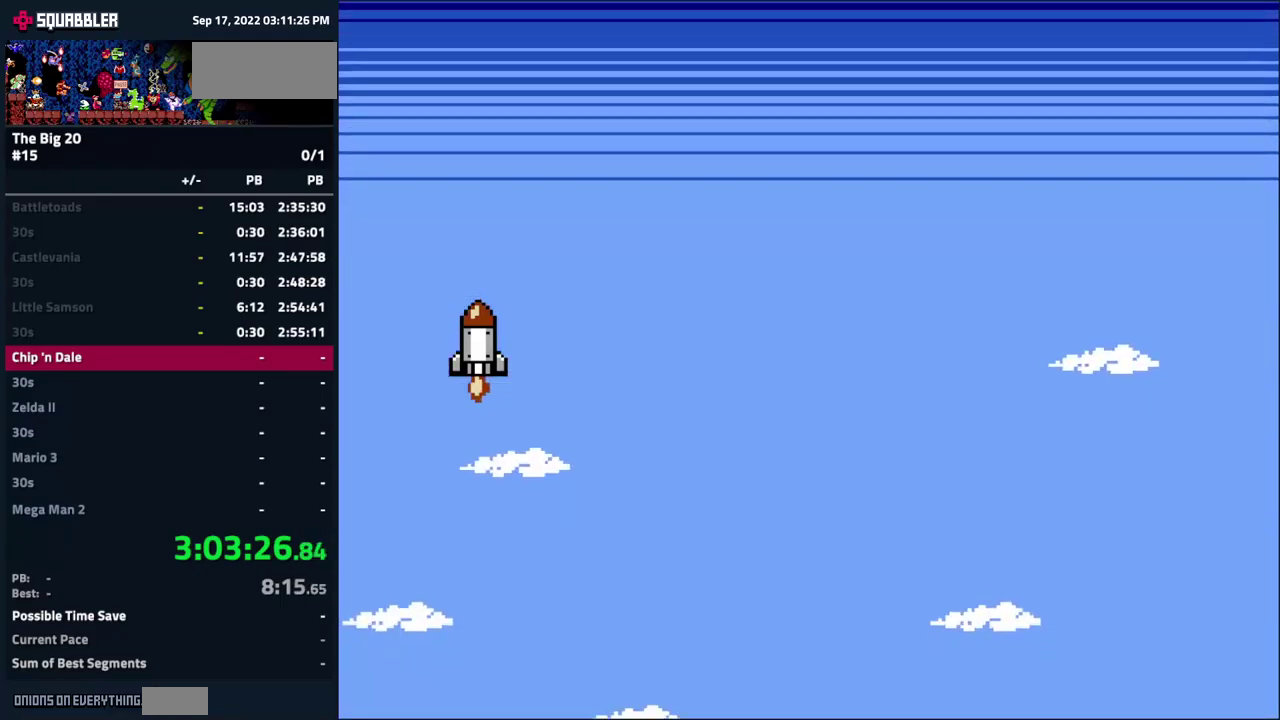
{"buttons": [], "events": []}
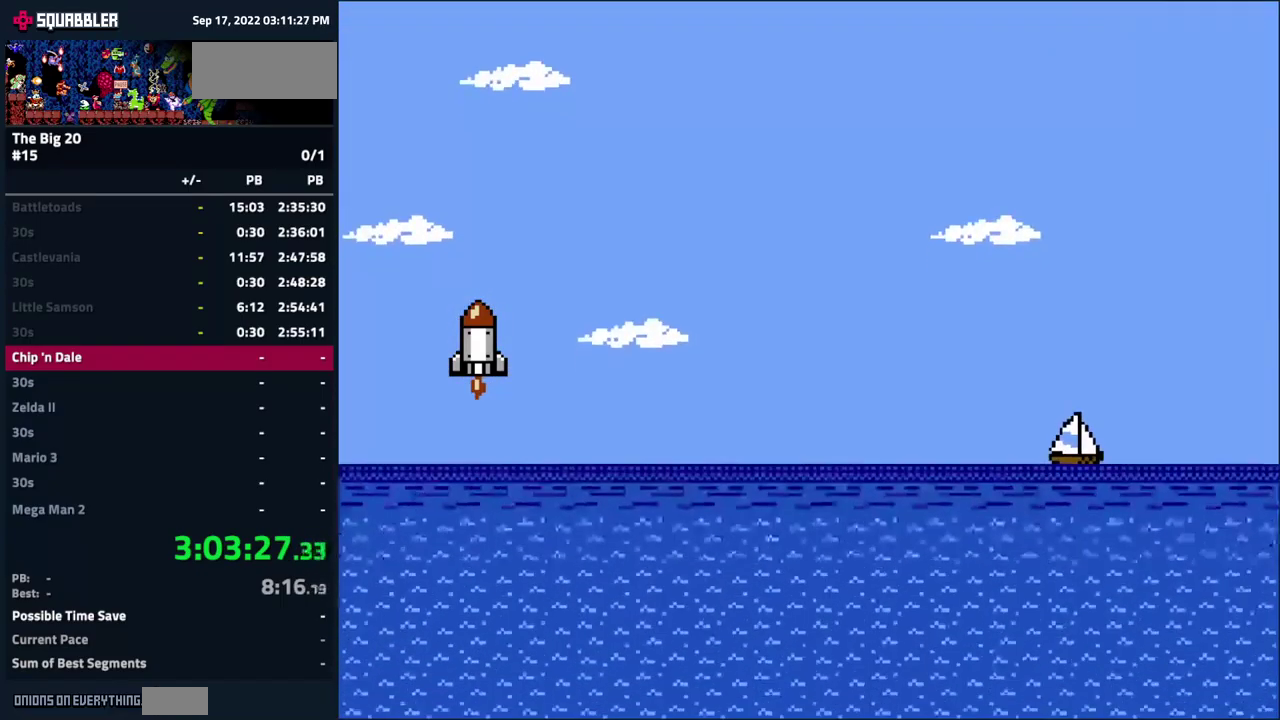
{"buttons": [], "events": []}
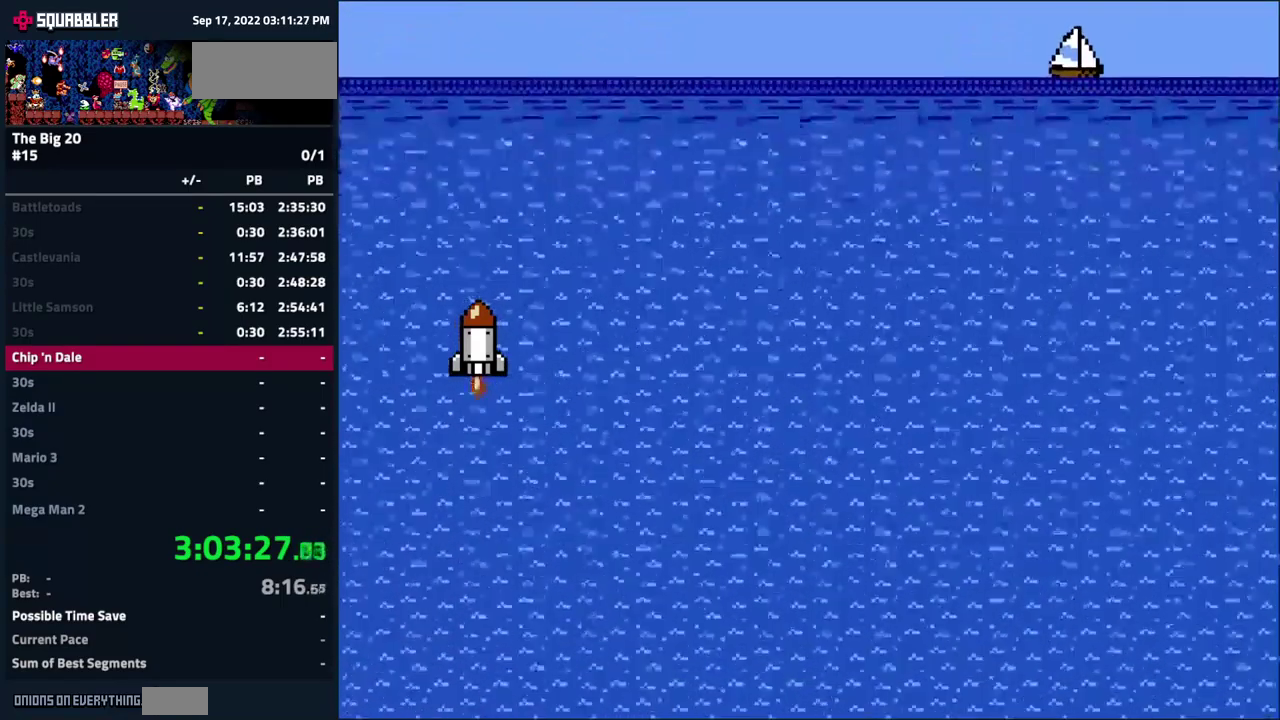
{"buttons": ["A", "B"], "events": [[67, "A", "down"], [117, "B", "down"], [184, "START", "down"], [217, "A", "up"], [250, "B", "up"], [317, "START", "up"], [450, "B", "down"], [467, "A", "down"]]}
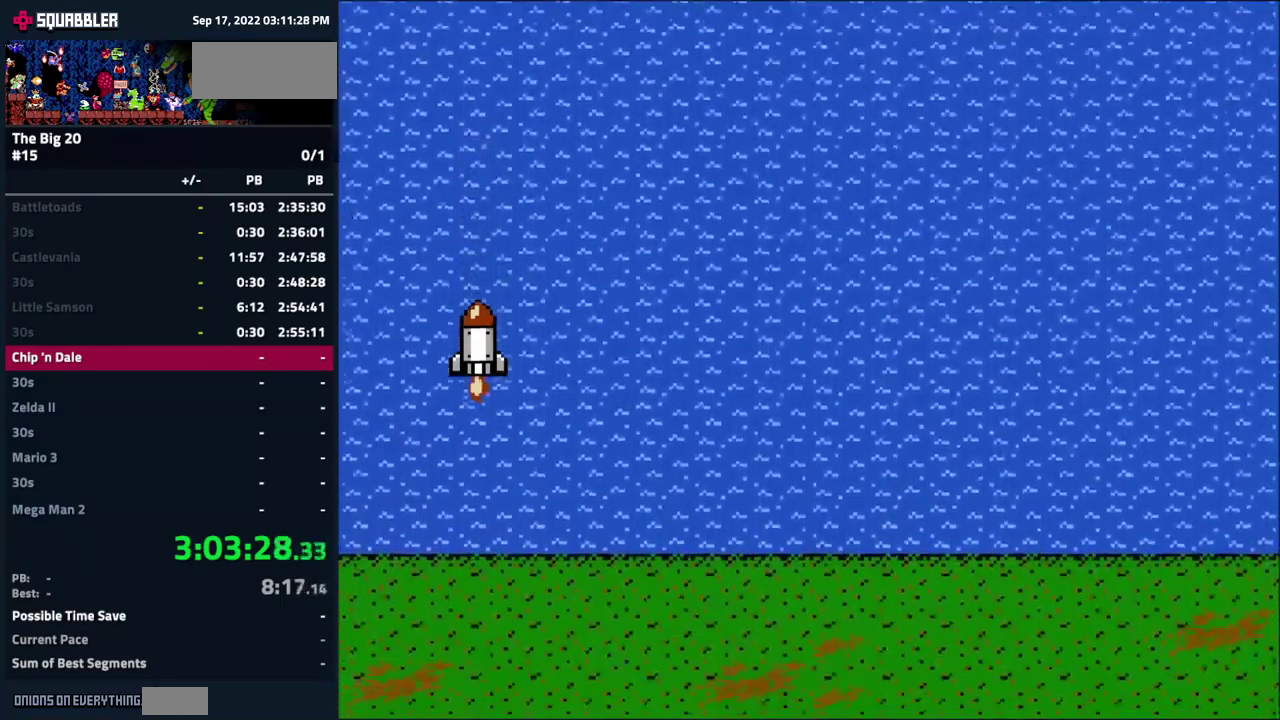
{"buttons": [], "events": [[50, "A", "up"], [50, "B", "up"], [234, "A", "down"], [284, "B", "down"], [317, "START", "down"], [367, "A", "up"], [367, "B", "up"], [400, "START", "up"]]}
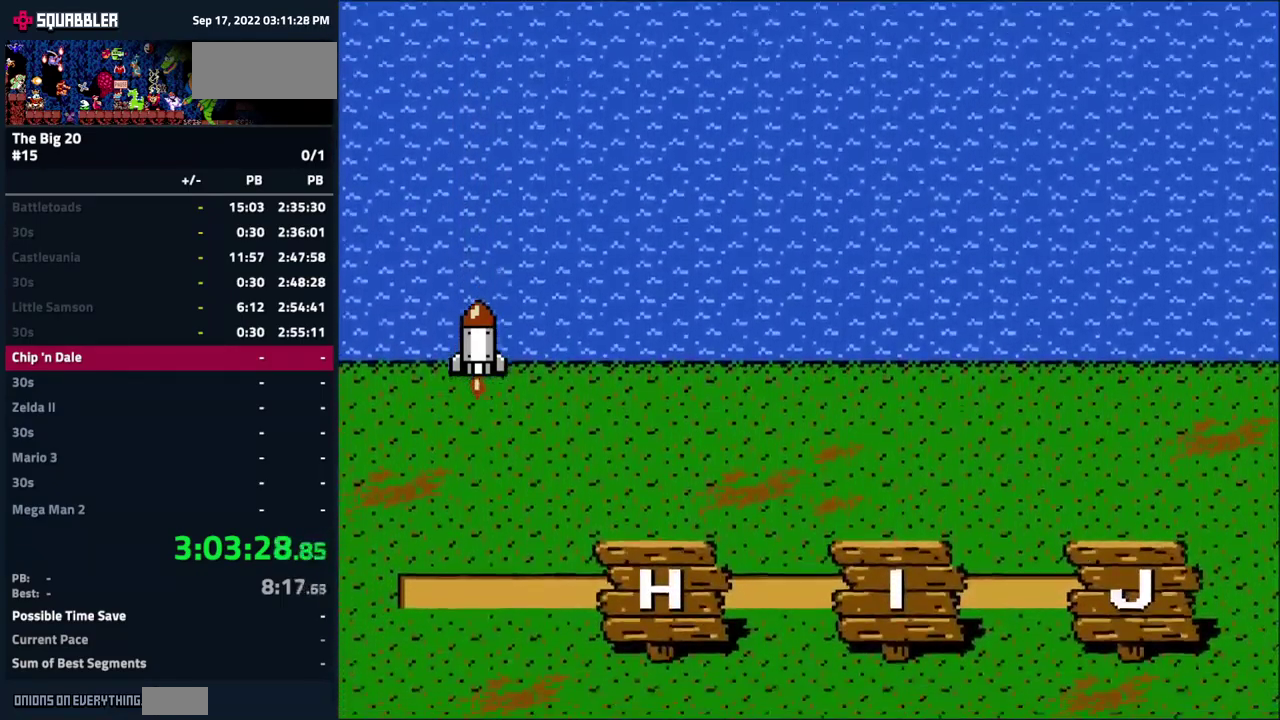
{"buttons": ["DPAD_RIGHT"], "events": [[367, "DPAD_RIGHT", "down"]]}
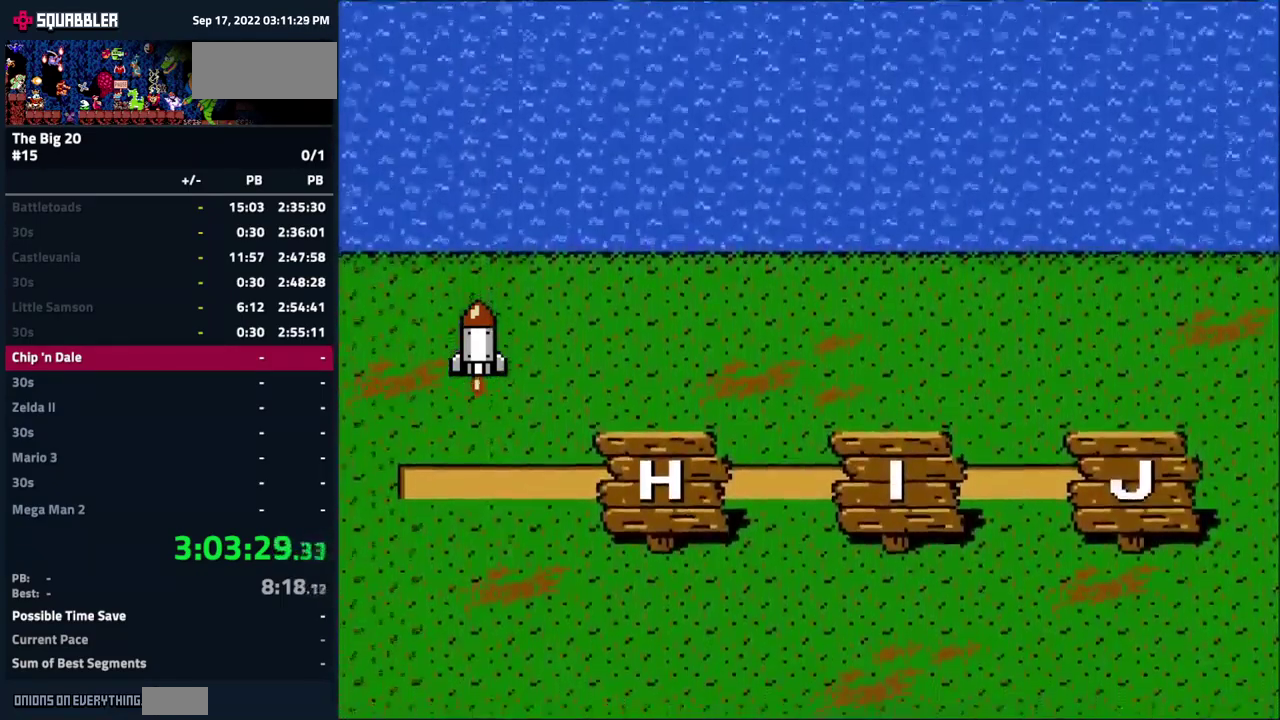
{"buttons": ["DPAD_RIGHT"], "events": []}
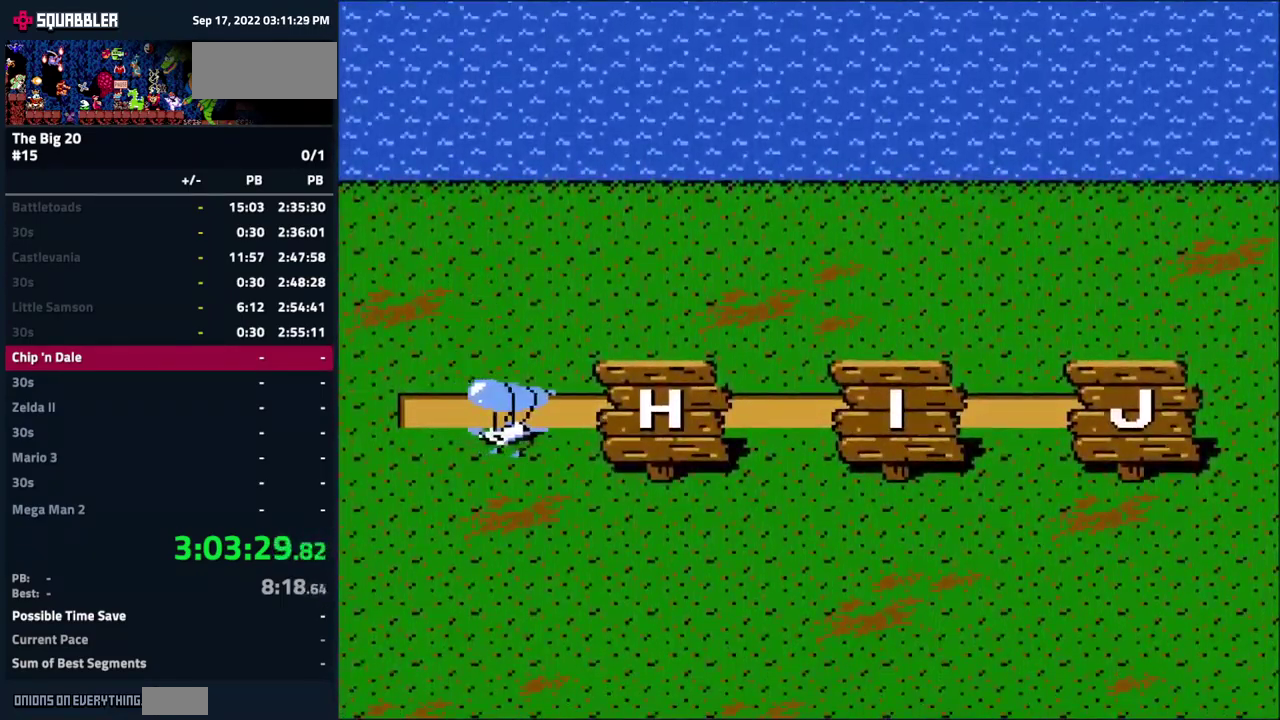
{"buttons": ["DPAD_RIGHT"], "events": []}